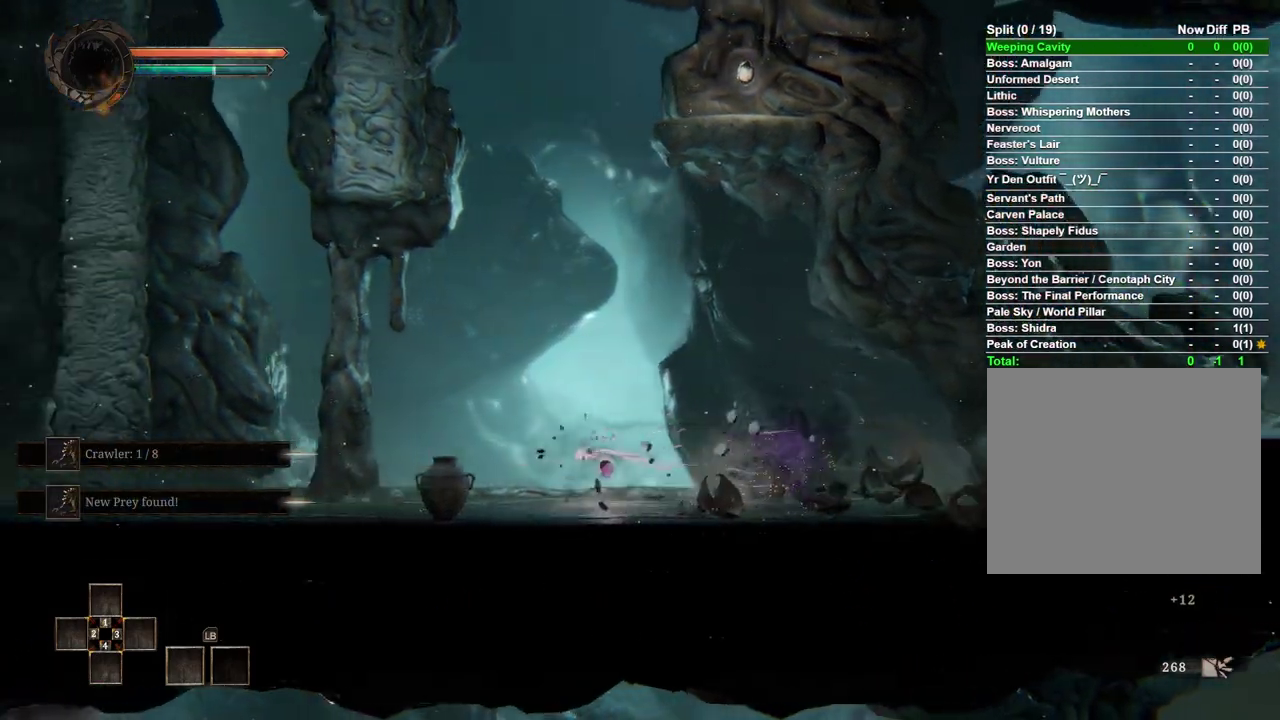
Gameplay with a controller (Xbox layout); each line is a JSON object with the inputs held at the frame after it. "events" lists button and stick changes between this image and that frame as [ms after this image, input, new state], when the widget could be followed in between.
{"buttons": [], "left_stick": "left", "right_stick": "center", "events": [[67, "B", "down"], [283, "B", "up"]]}
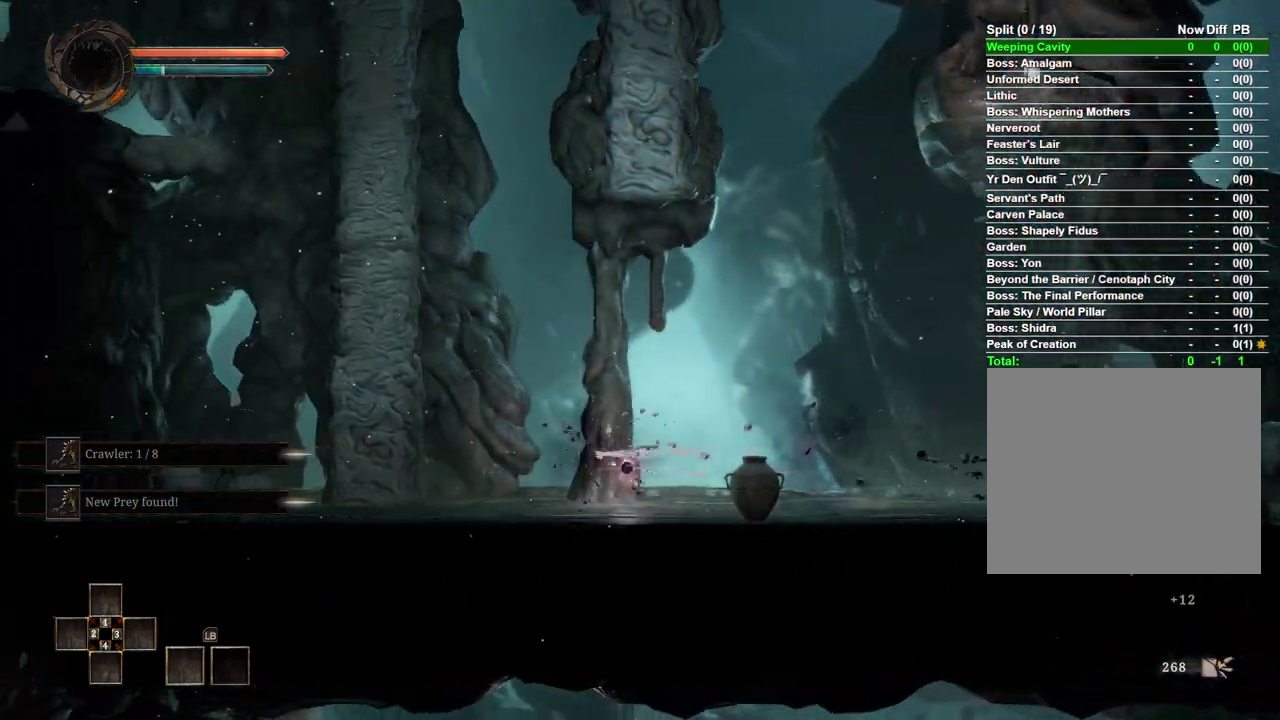
{"buttons": ["A"], "left_stick": "left", "right_stick": "center", "events": [[300, "A", "down"]]}
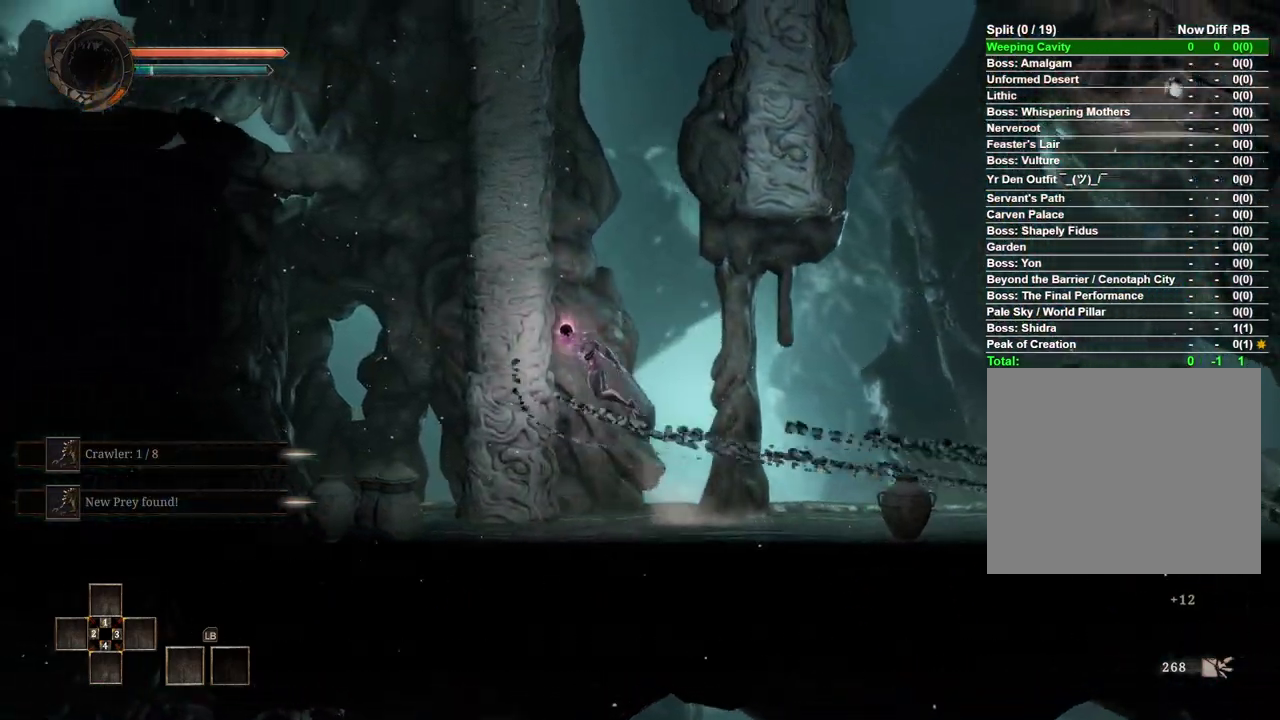
{"buttons": ["A"], "left_stick": "up", "right_stick": "center", "events": [[50, "left_stick", "up-left"], [117, "A", "up"], [217, "A", "down"], [267, "left_stick", "up"], [300, "A", "up"], [500, "A", "down"]]}
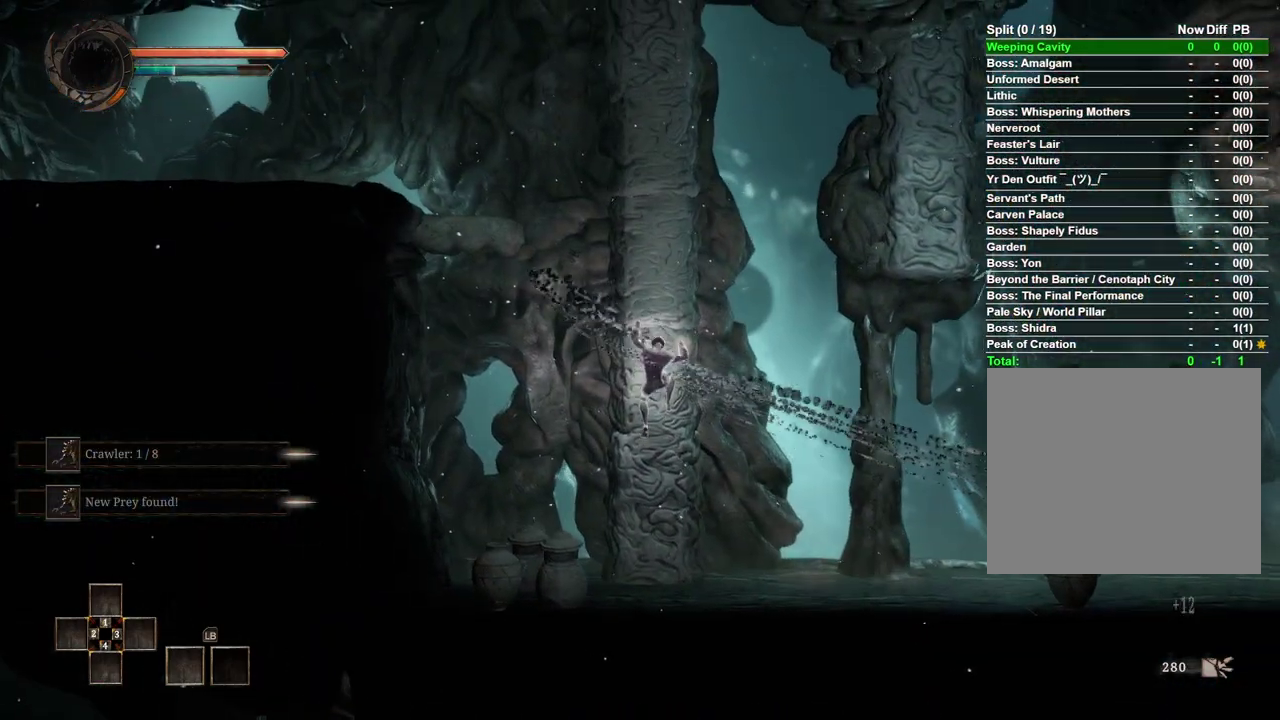
{"buttons": [], "left_stick": "up-right", "right_stick": "center", "events": [[67, "A", "up"], [117, "A", "down"], [217, "A", "up"], [433, "left_stick", "up-right"]]}
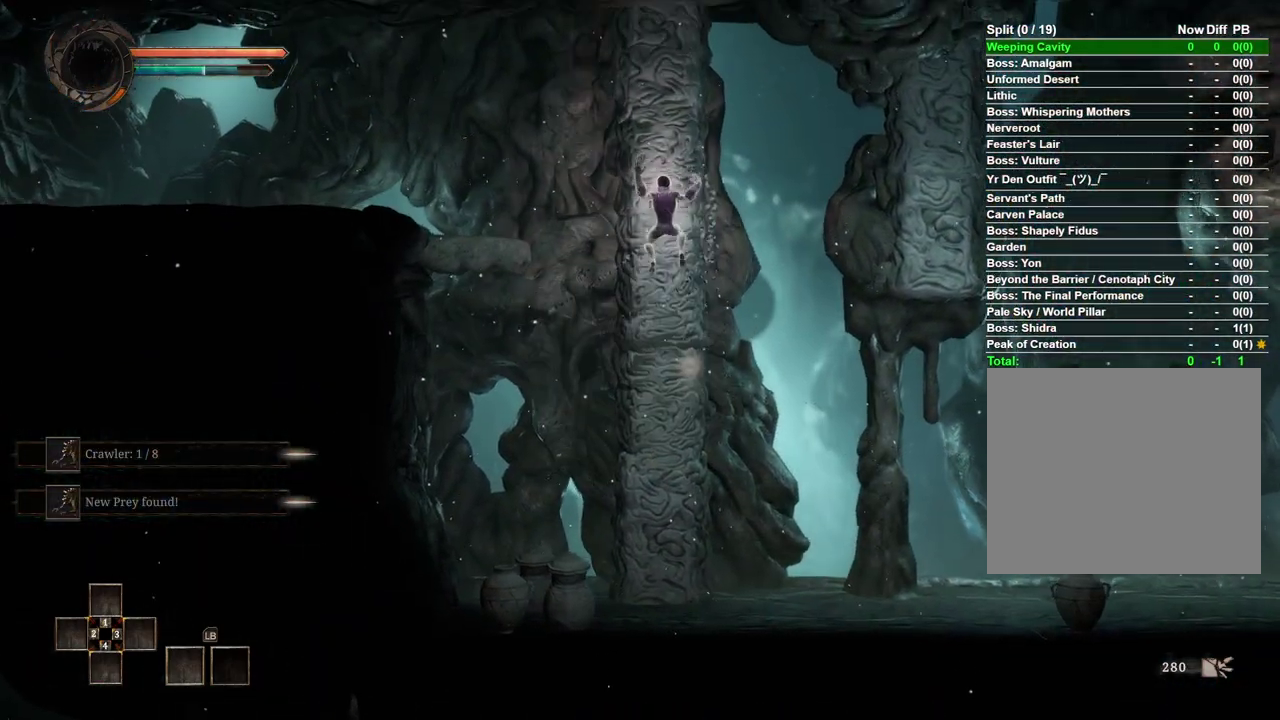
{"buttons": [], "left_stick": "right", "right_stick": "center", "events": [[33, "A", "down"], [133, "left_stick", "right"], [417, "A", "up"]]}
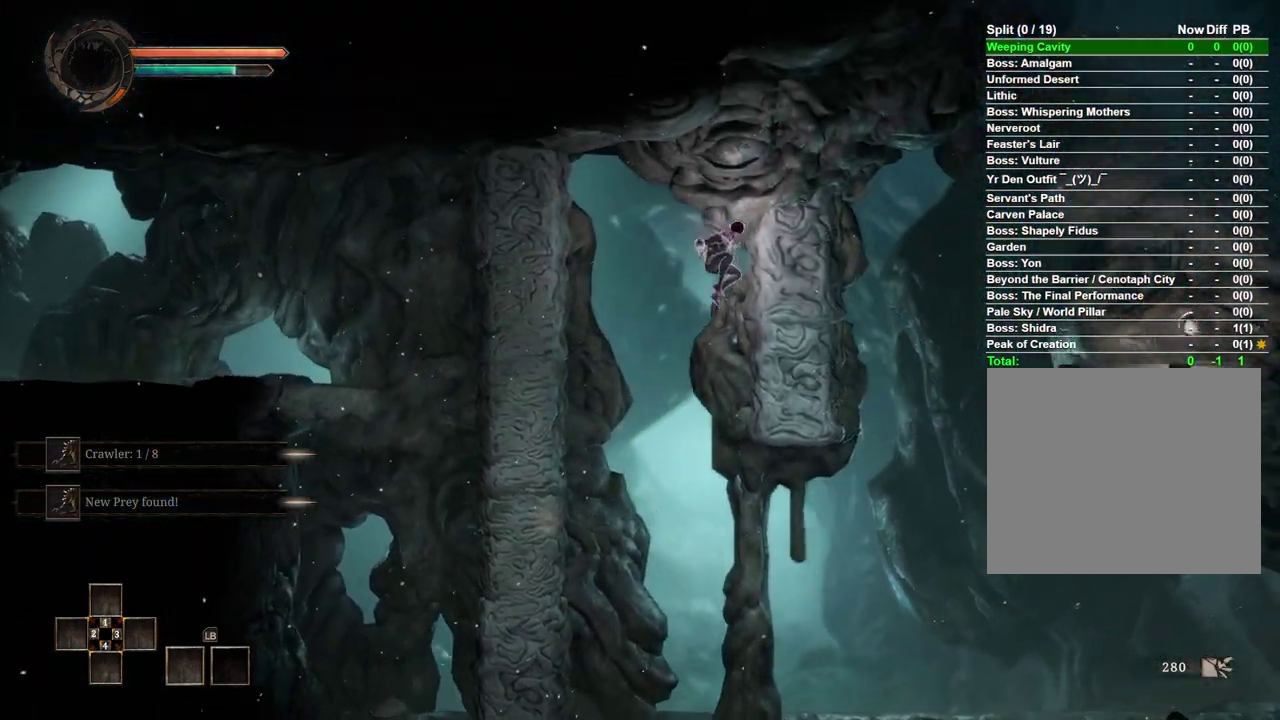
{"buttons": ["B"], "left_stick": "right", "right_stick": "center", "events": [[183, "left_stick", "up-right"], [267, "left_stick", "up"], [417, "left_stick", "right"], [500, "B", "down"]]}
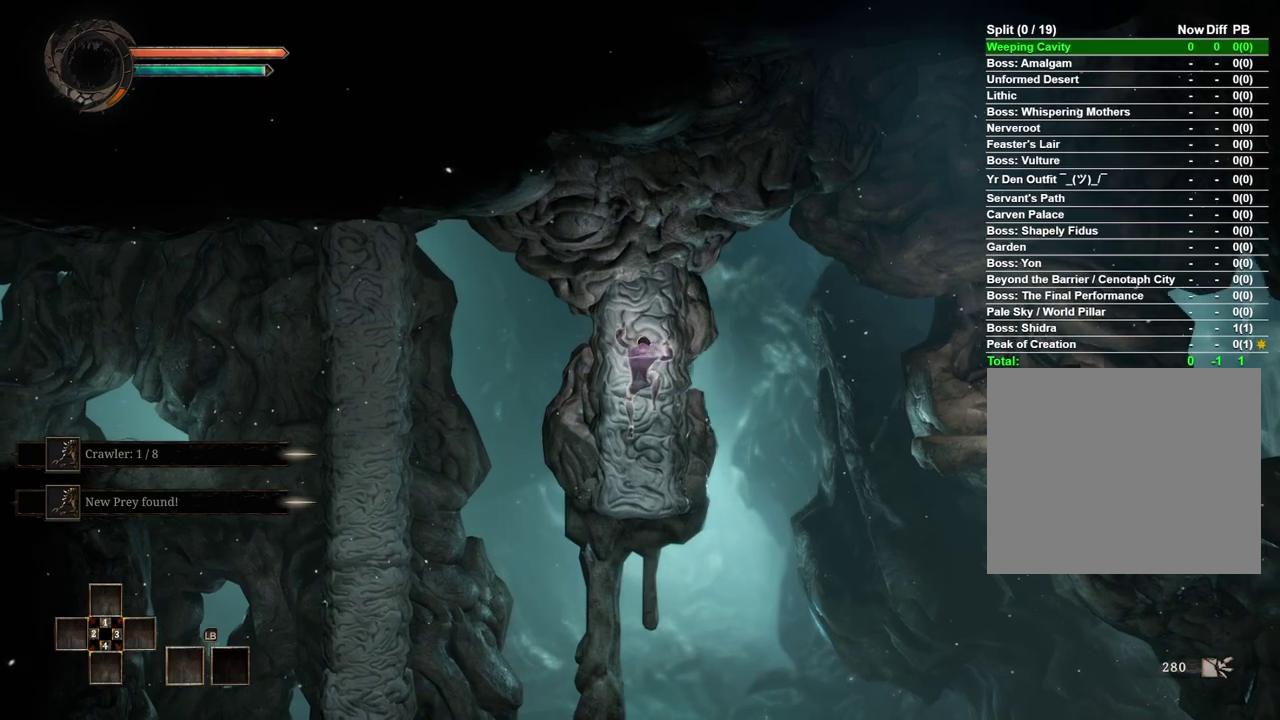
{"buttons": [], "left_stick": "right", "right_stick": "center", "events": [[117, "B", "up"], [350, "B", "down"], [450, "B", "up"]]}
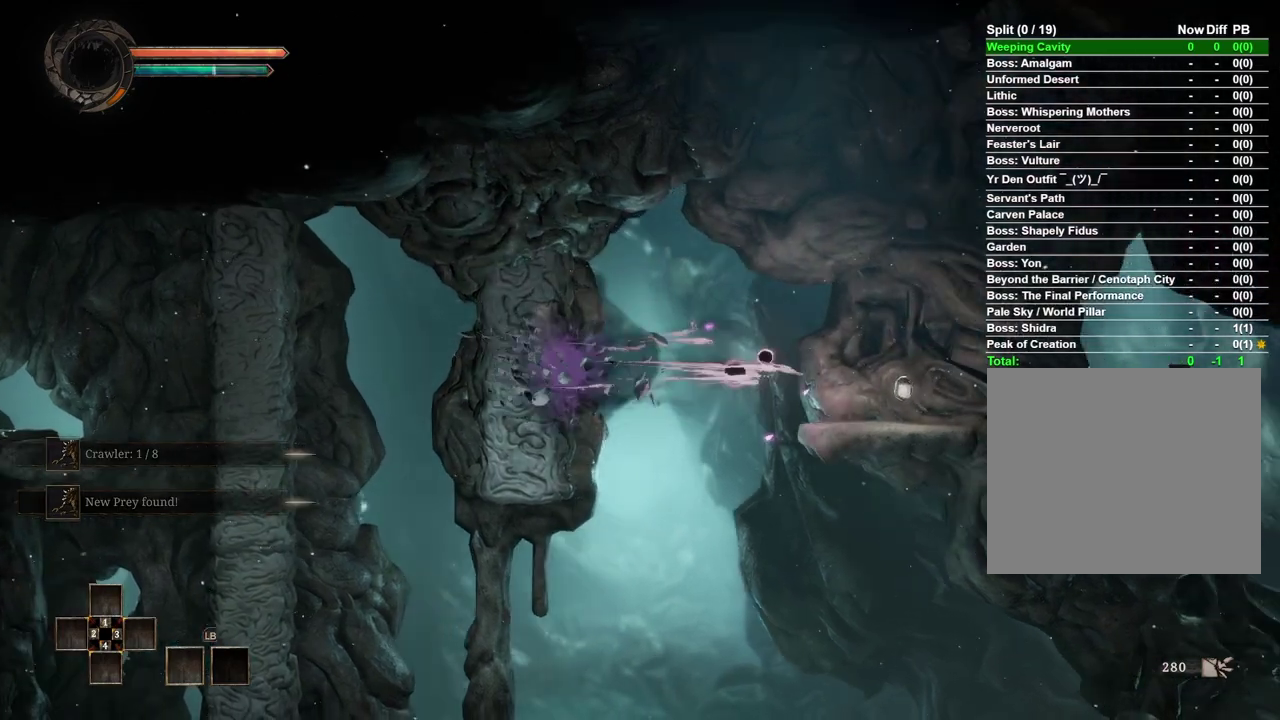
{"buttons": [], "left_stick": "right", "right_stick": "center", "events": []}
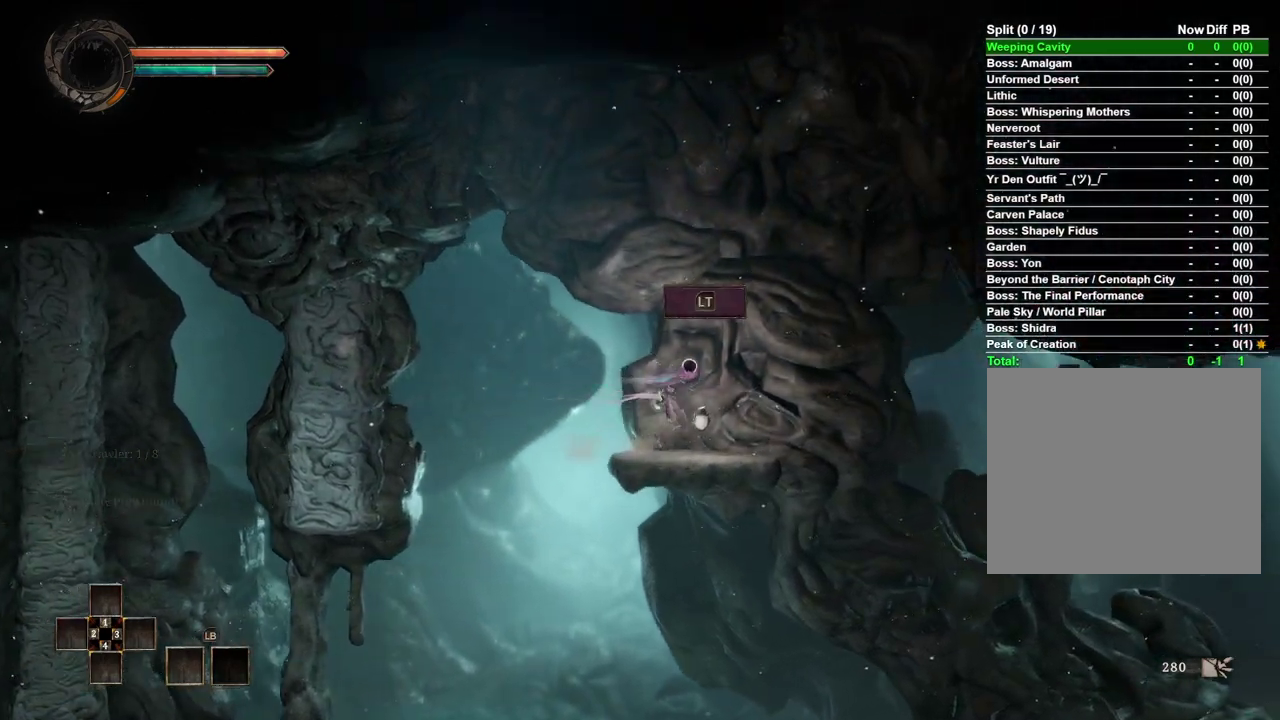
{"buttons": [], "left_stick": "center", "right_stick": "center", "events": [[183, "left_stick", "center"]]}
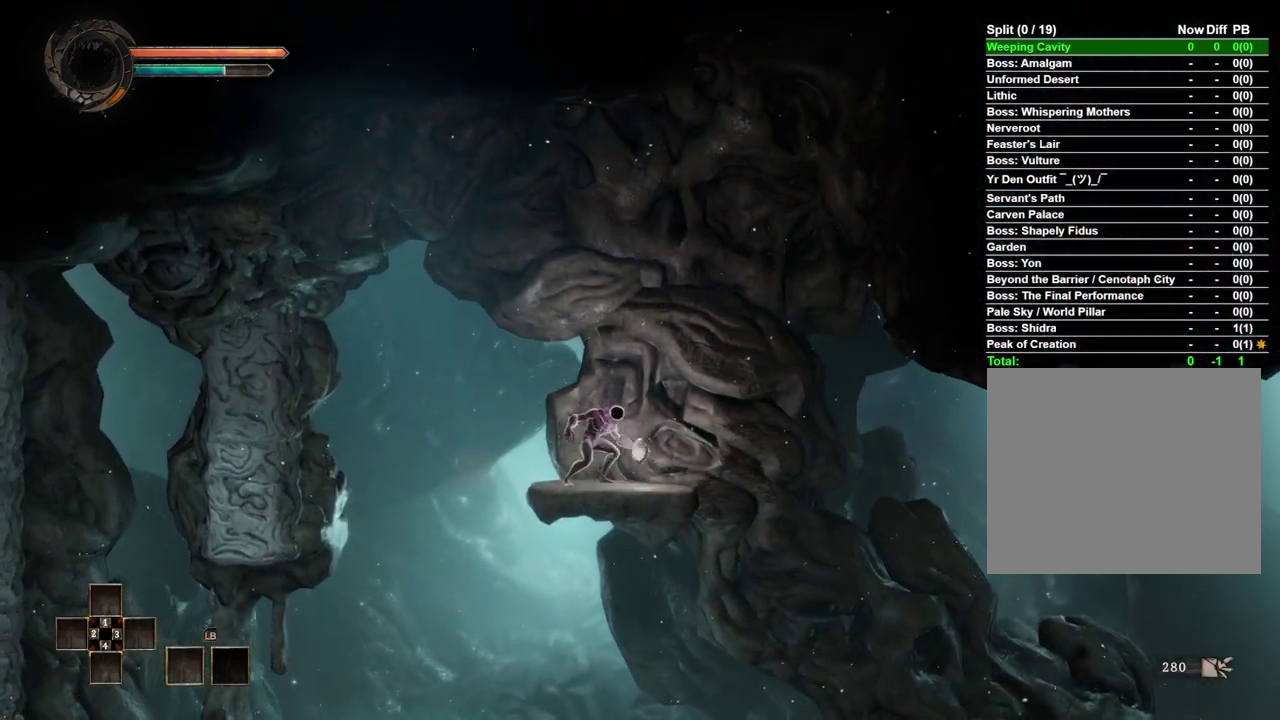
{"buttons": [], "left_stick": "down", "right_stick": "center", "events": [[467, "left_stick", "down"]]}
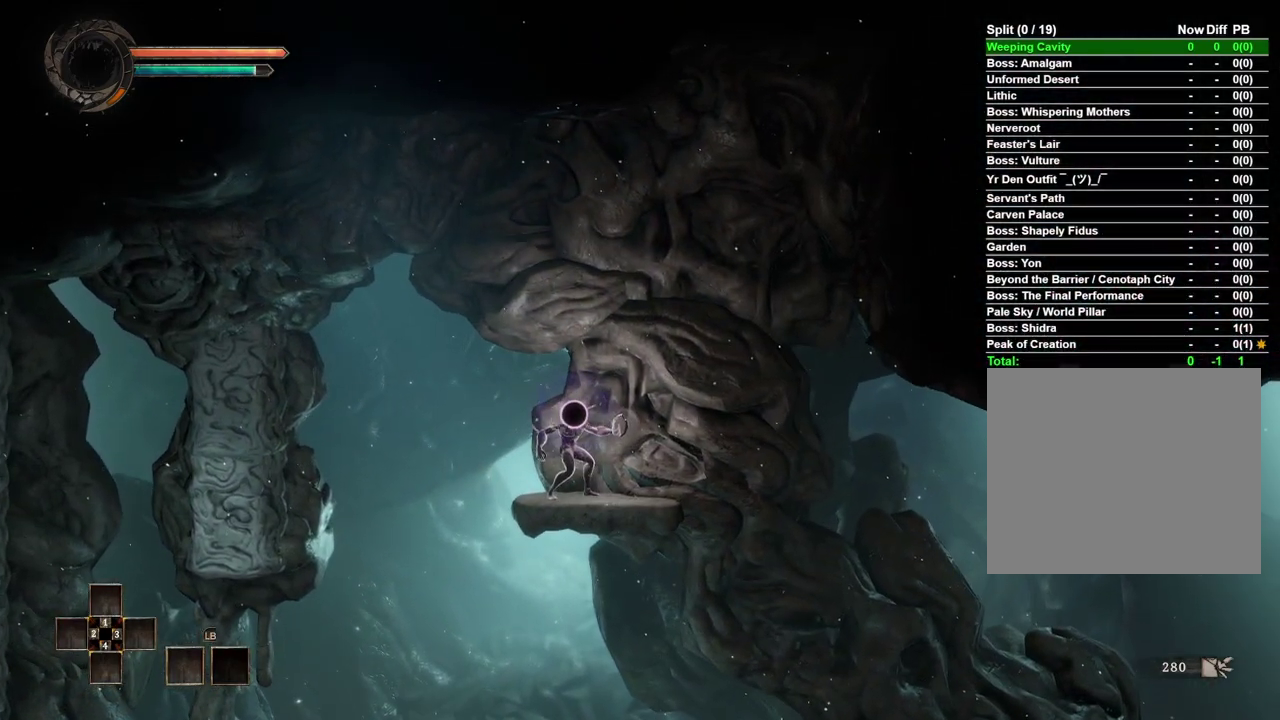
{"buttons": [], "left_stick": "down", "right_stick": "center", "events": [[200, "A", "down"], [300, "A", "up"], [367, "A", "down"], [467, "A", "up"]]}
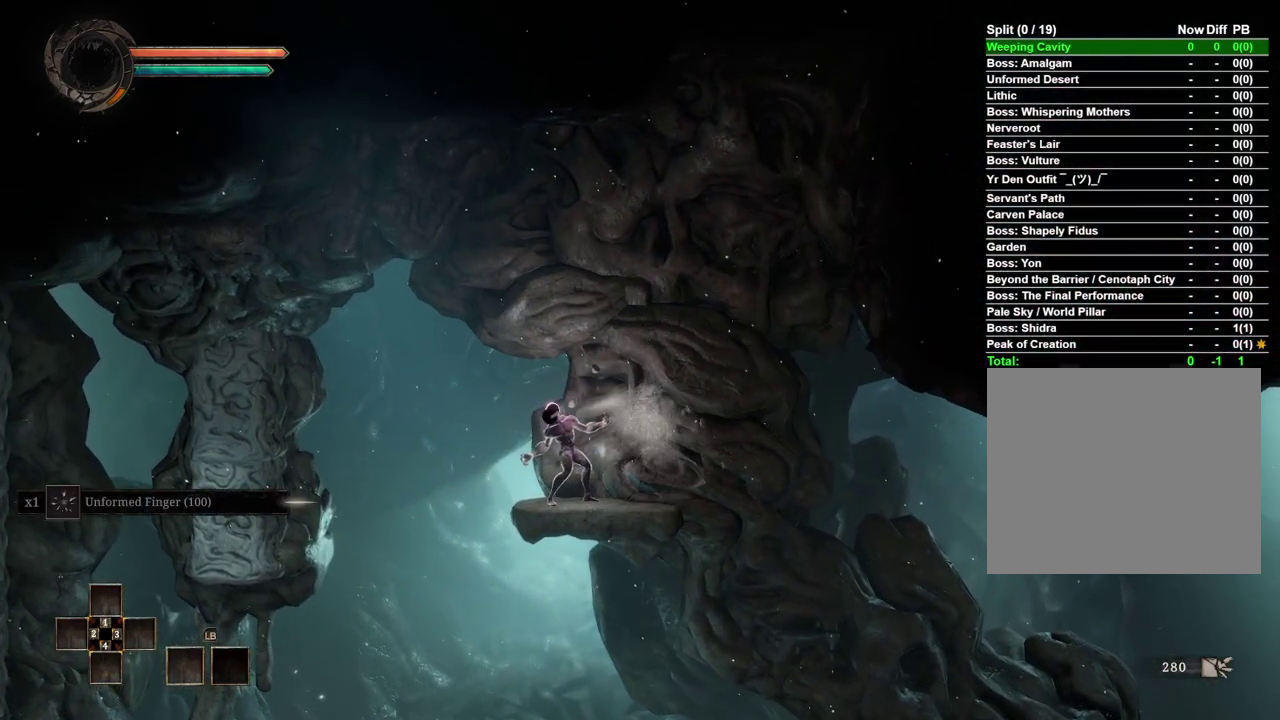
{"buttons": [], "left_stick": "down", "right_stick": "center", "events": [[17, "A", "down"], [83, "A", "up"], [167, "A", "down"], [250, "A", "up"], [333, "A", "down"], [450, "A", "up"]]}
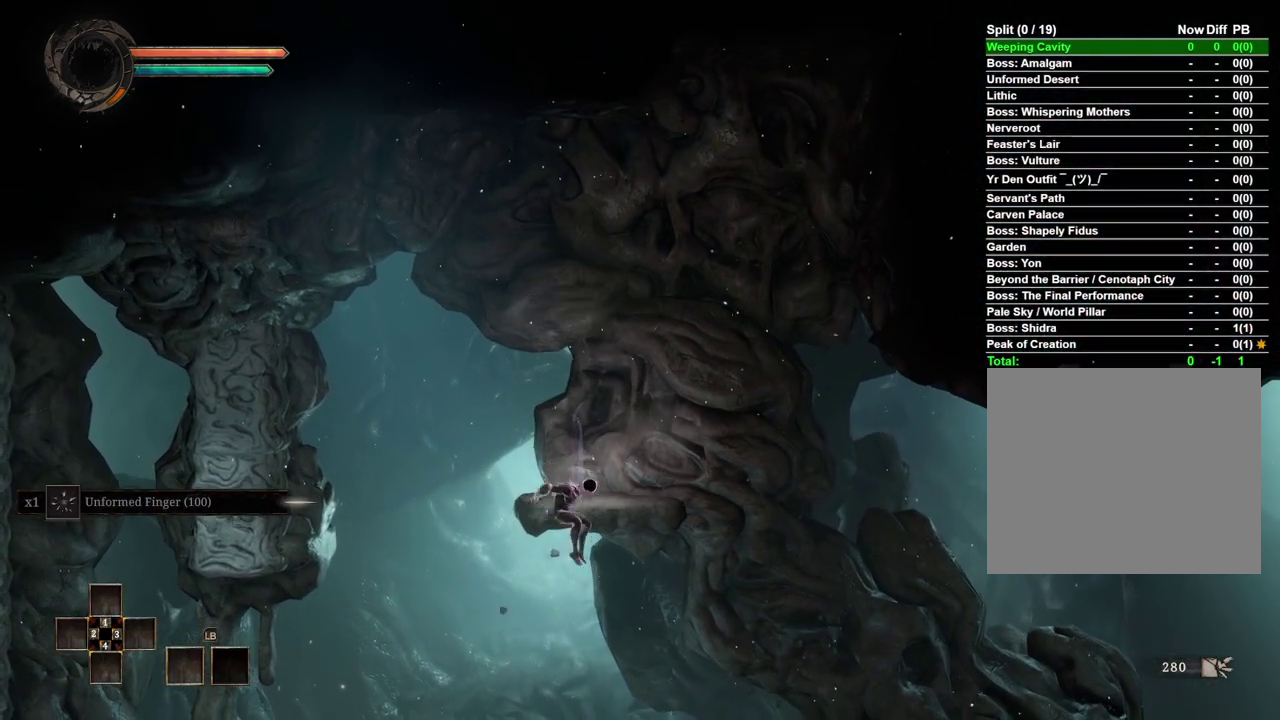
{"buttons": [], "left_stick": "left", "right_stick": "center", "events": [[17, "left_stick", "down-left"], [300, "left_stick", "left"]]}
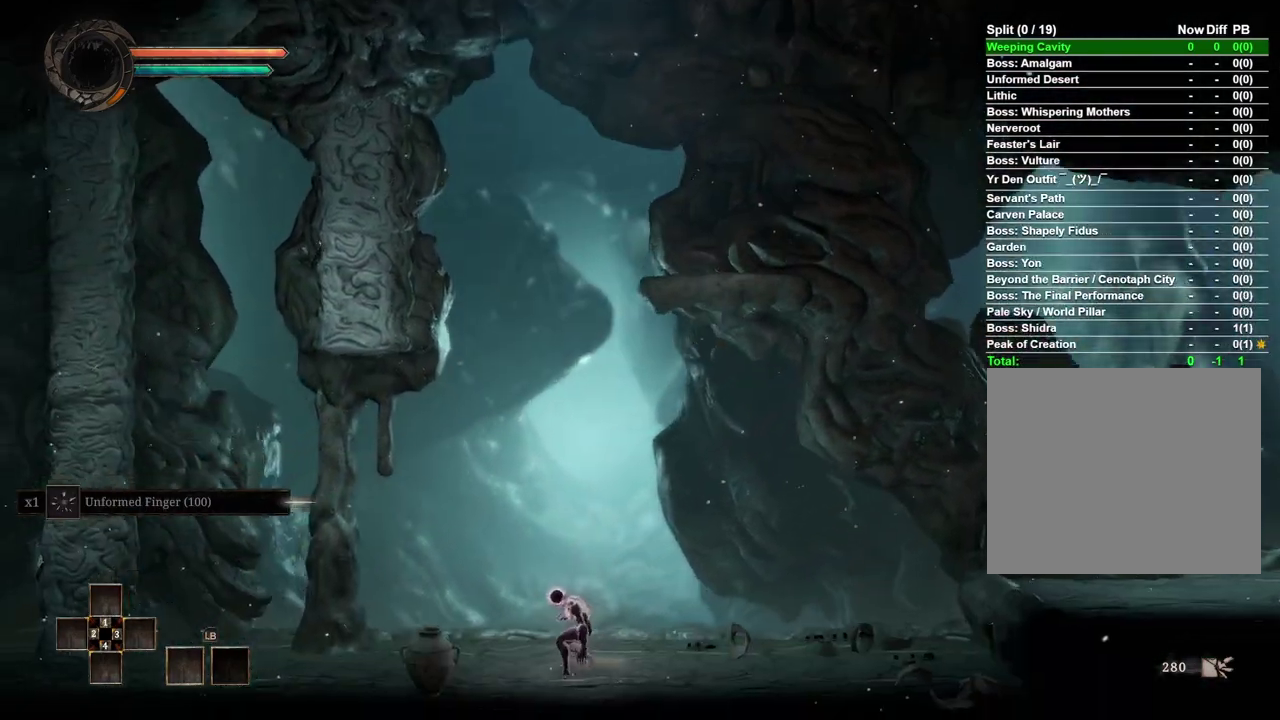
{"buttons": [], "left_stick": "left", "right_stick": "center", "events": [[33, "B", "down"], [167, "B", "up"]]}
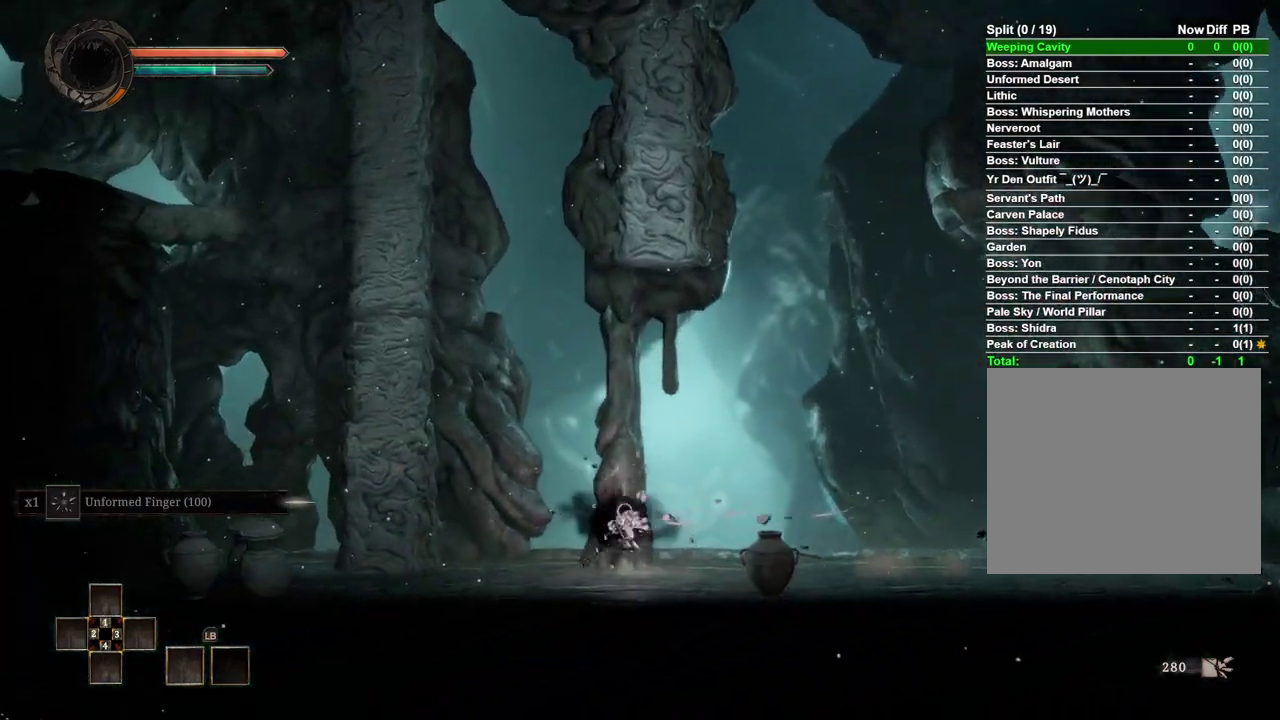
{"buttons": ["A"], "left_stick": "left", "right_stick": "center", "events": [[150, "A", "down"]]}
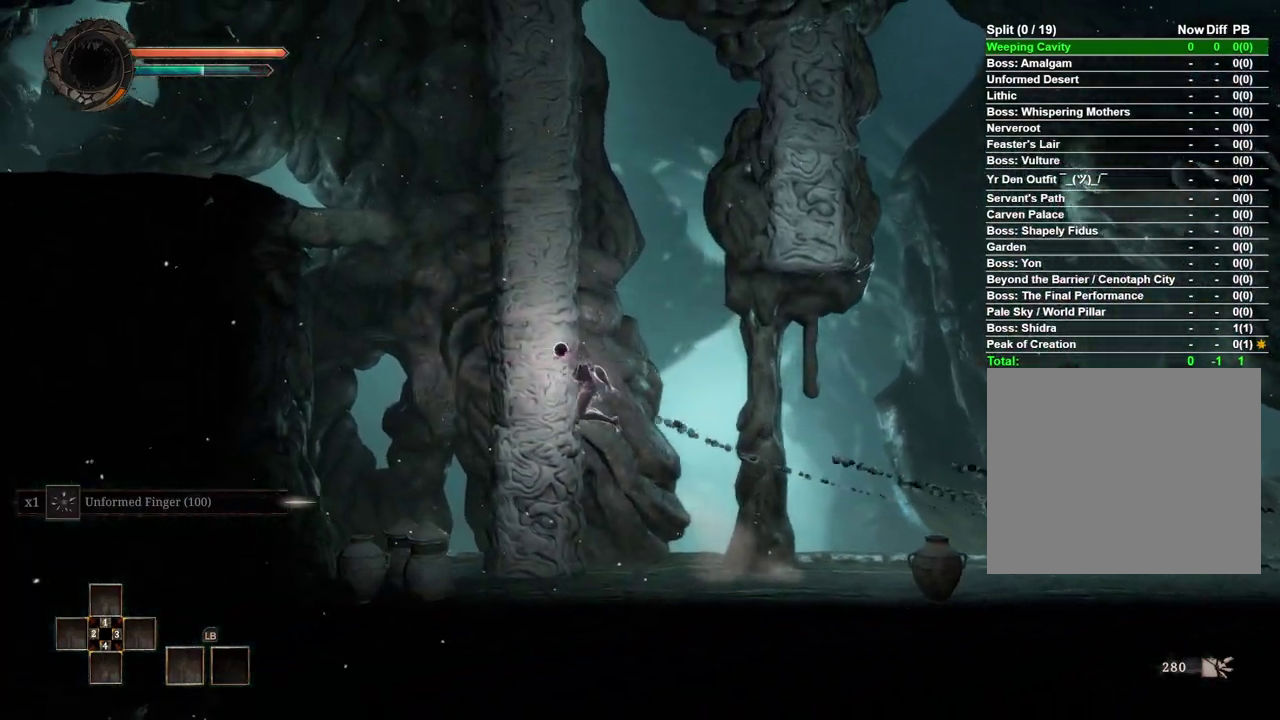
{"buttons": [], "left_stick": "up", "right_stick": "center", "events": [[33, "left_stick", "up-left"], [50, "A", "up"], [150, "A", "down"], [217, "A", "up"], [233, "left_stick", "up"], [283, "A", "down"], [350, "A", "up"], [450, "A", "down"], [500, "A", "up"]]}
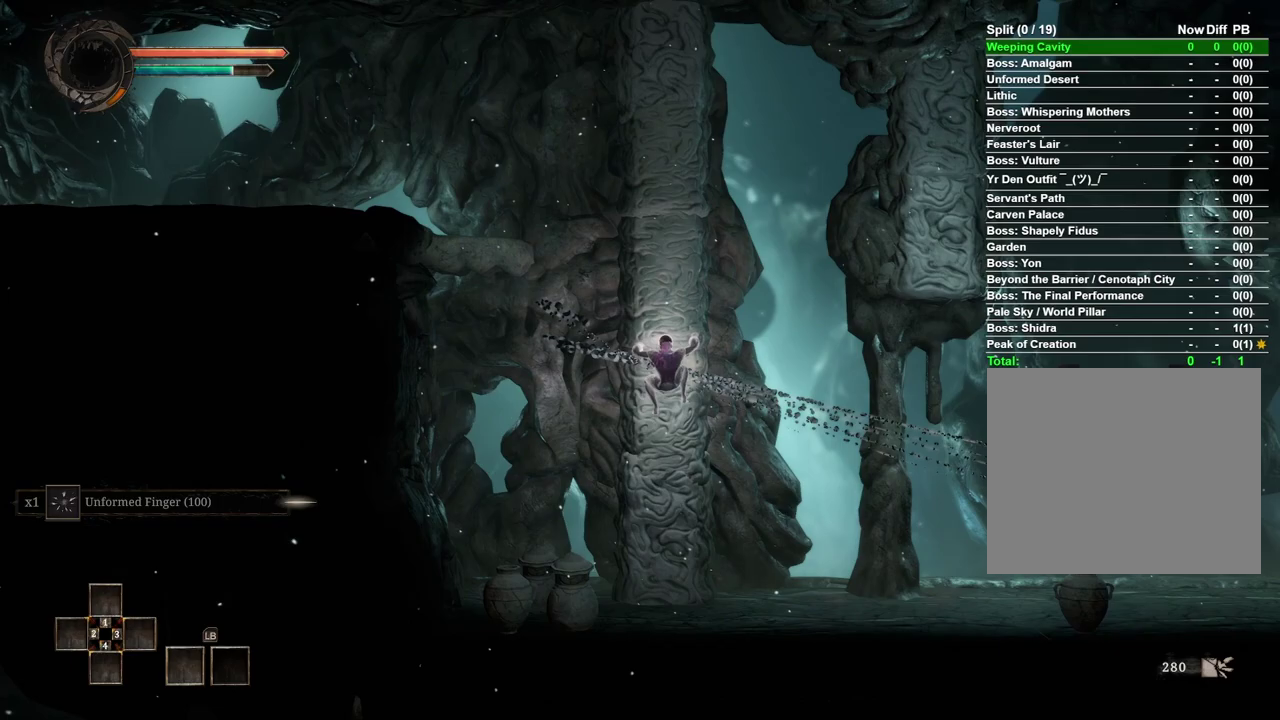
{"buttons": ["A"], "left_stick": "left", "right_stick": "center", "events": [[50, "A", "down"], [117, "A", "up"], [283, "left_stick", "center"], [400, "left_stick", "left"], [450, "A", "down"]]}
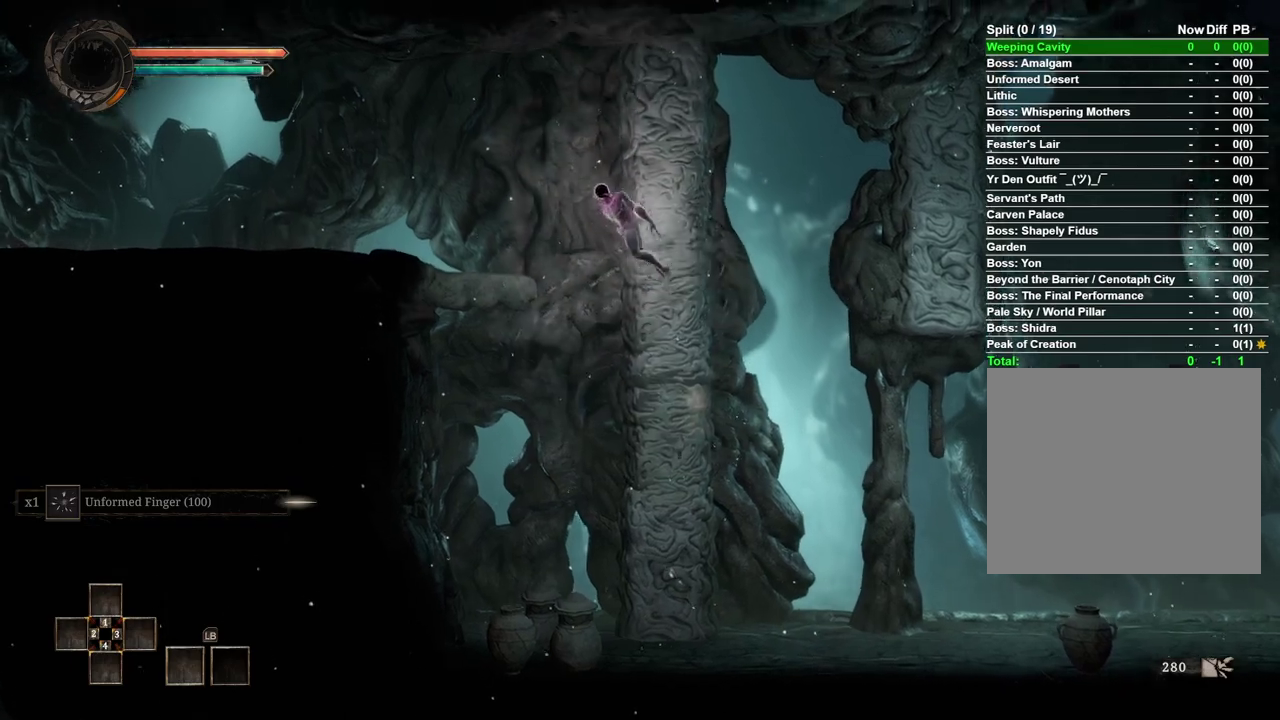
{"buttons": [], "left_stick": "left", "right_stick": "center", "events": [[33, "A", "up"]]}
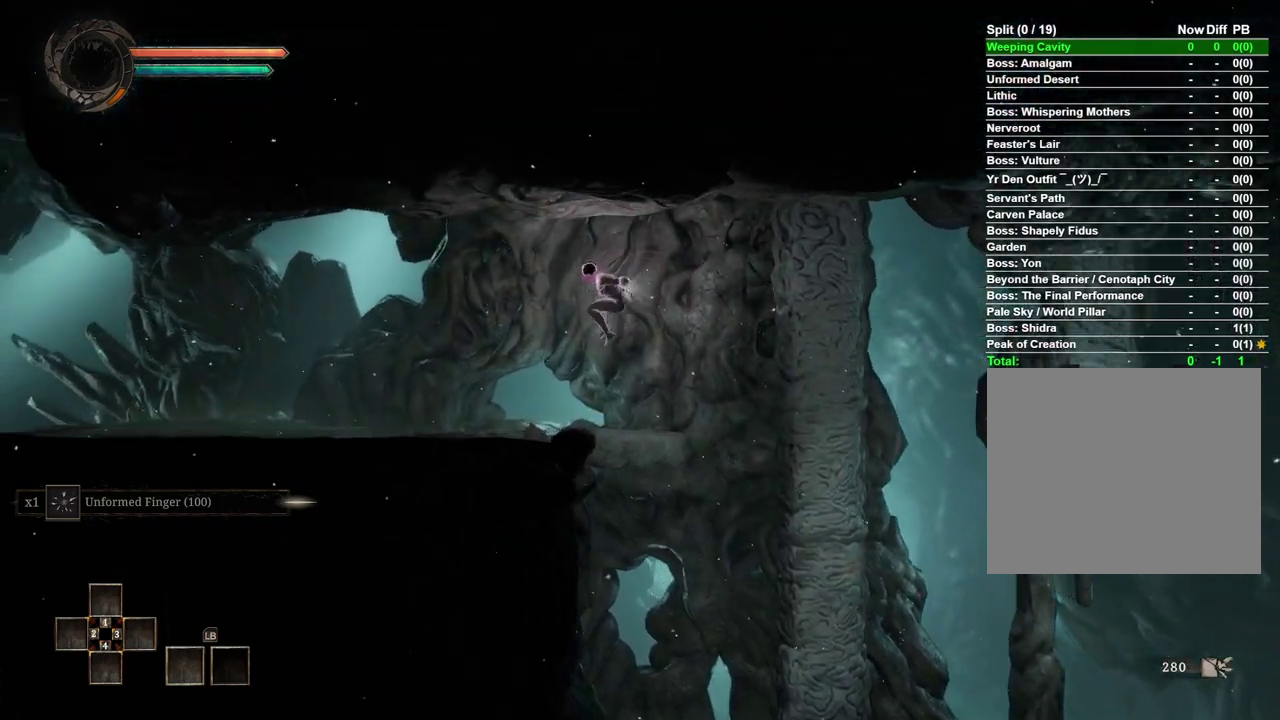
{"buttons": [], "left_stick": "left", "right_stick": "center", "events": []}
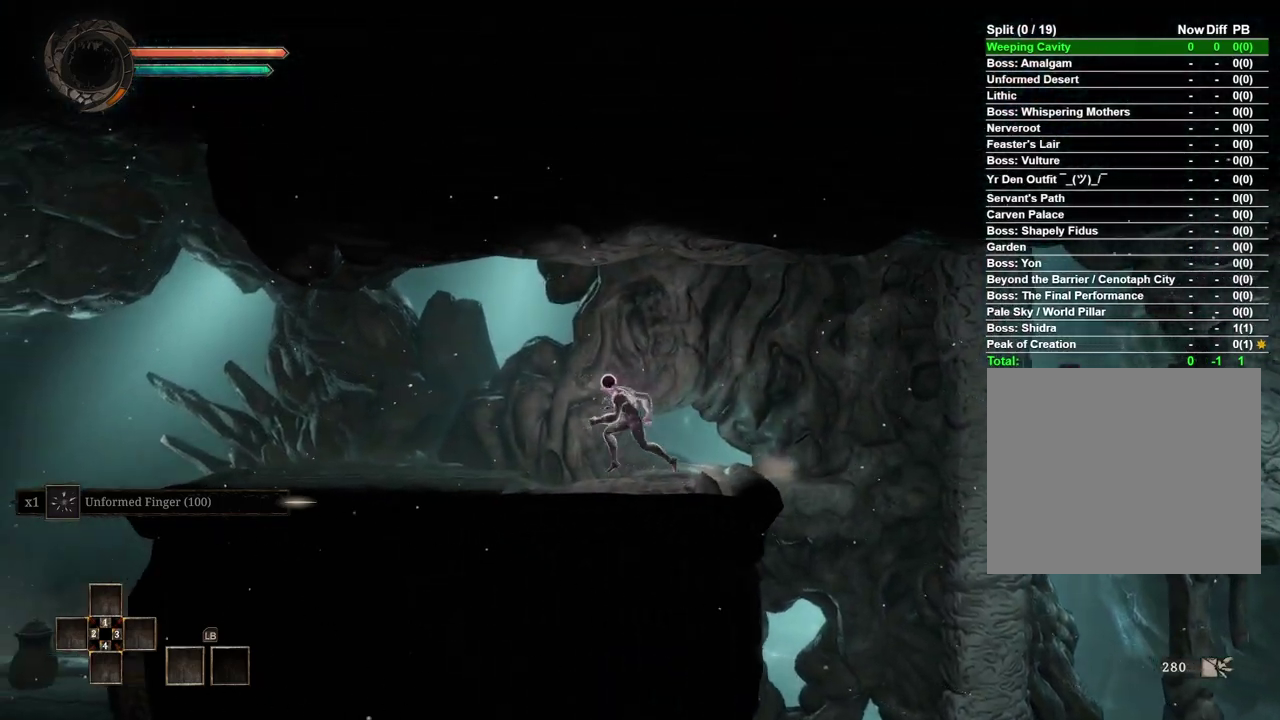
{"buttons": [], "left_stick": "left", "right_stick": "center", "events": []}
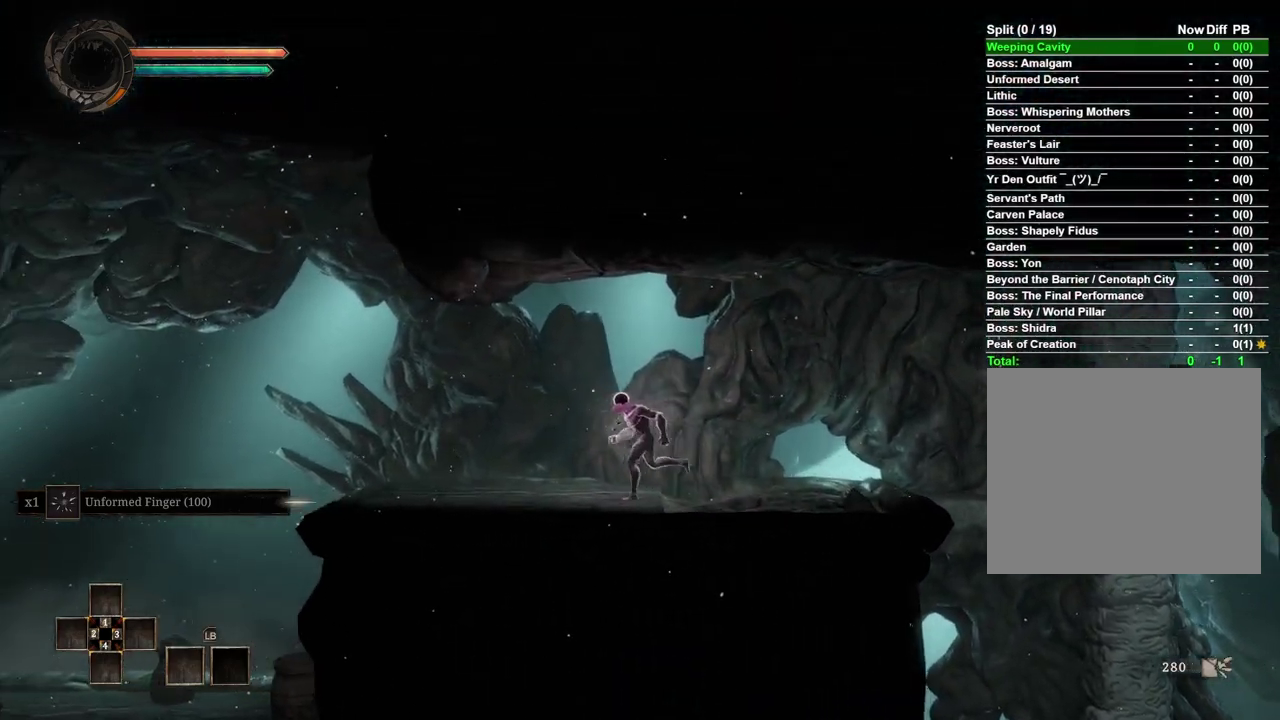
{"buttons": [], "left_stick": "left", "right_stick": "center", "events": []}
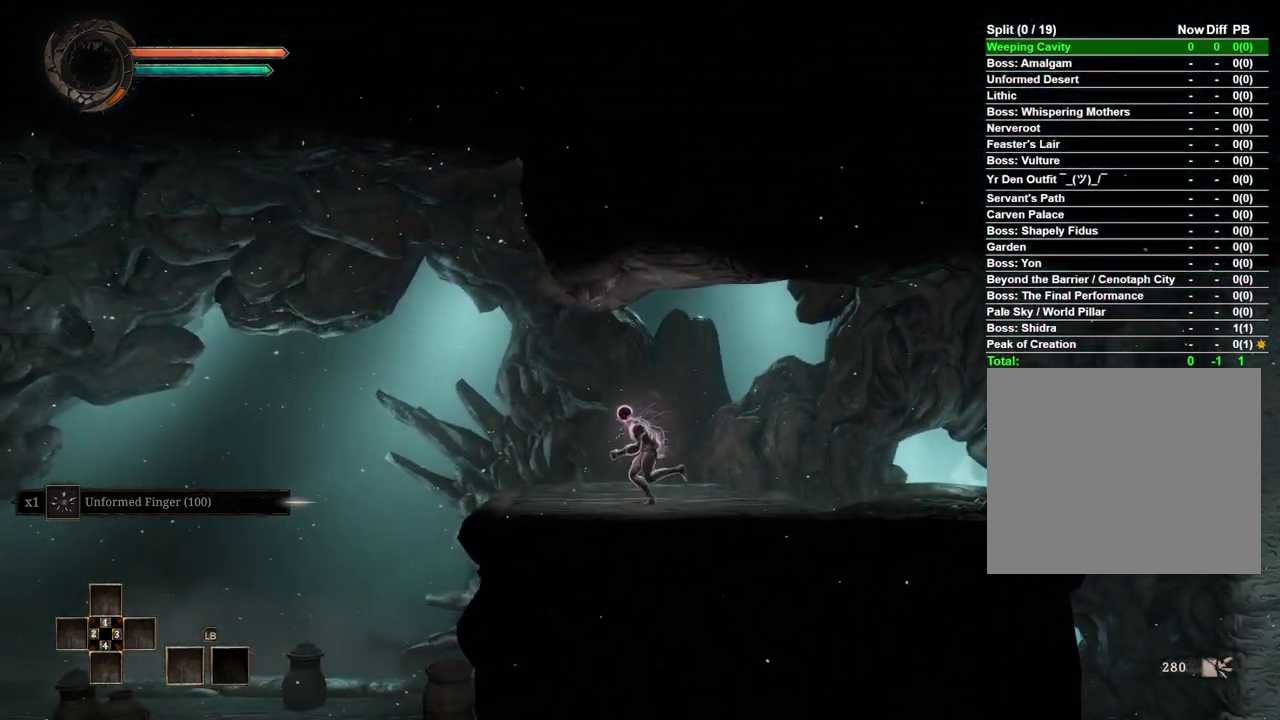
{"buttons": [], "left_stick": "left", "right_stick": "center", "events": []}
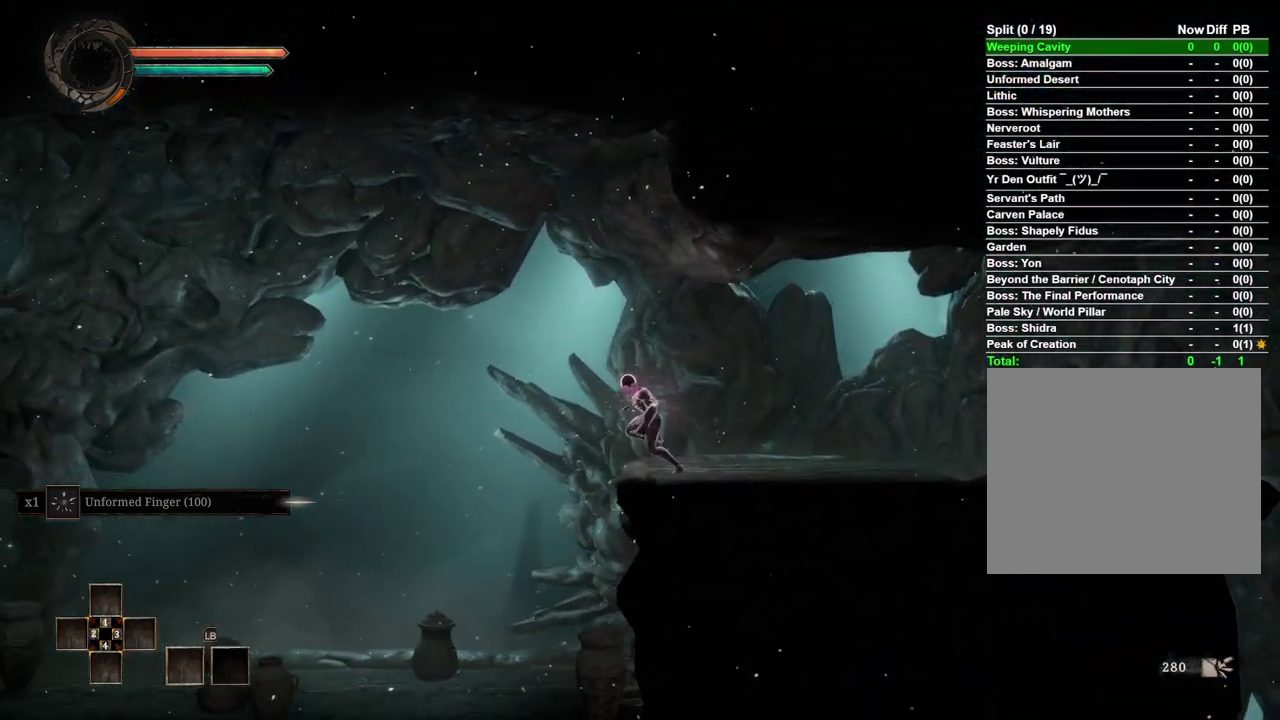
{"buttons": [], "left_stick": "left", "right_stick": "center", "events": [[100, "B", "down"], [233, "B", "up"]]}
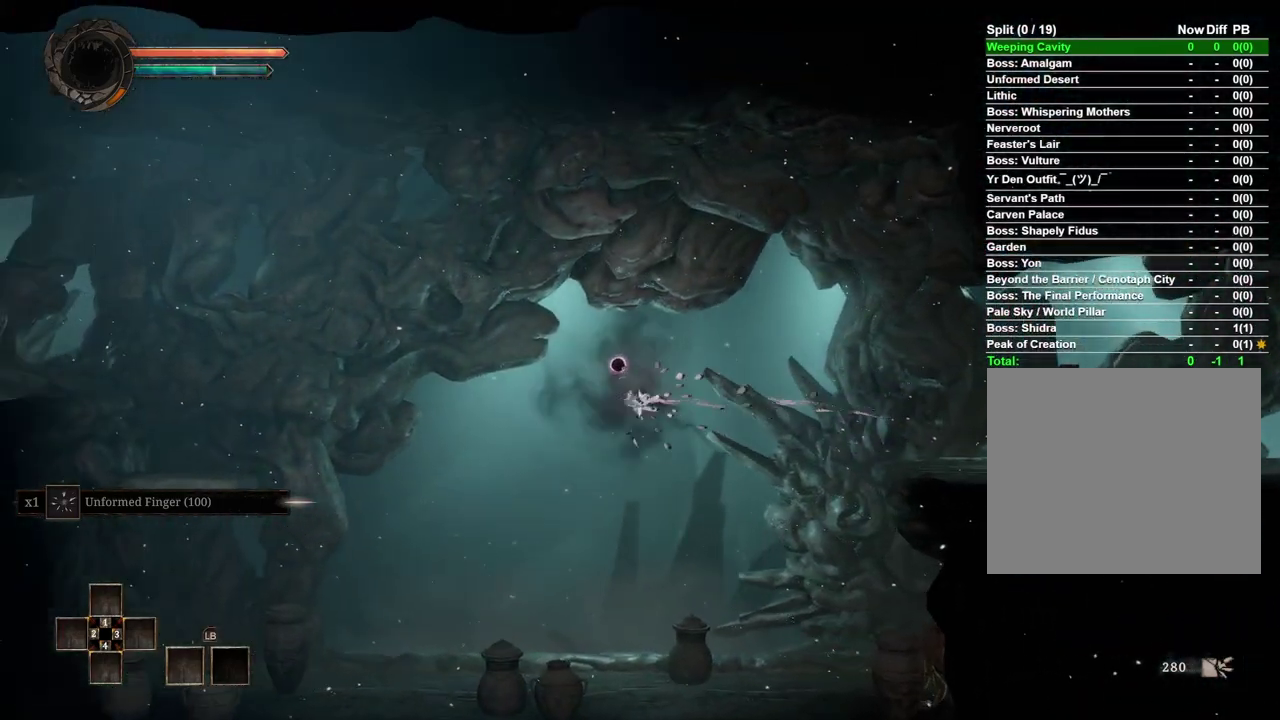
{"buttons": [], "left_stick": "left", "right_stick": "center", "events": []}
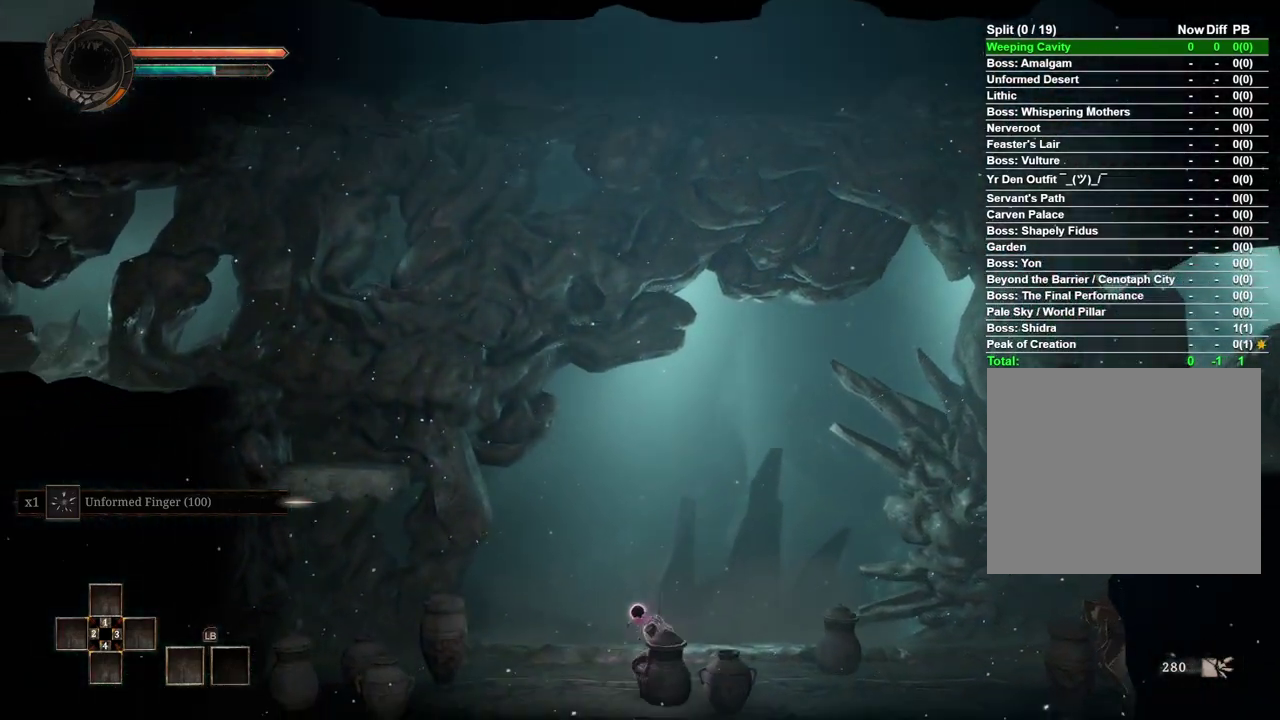
{"buttons": ["A"], "left_stick": "left", "right_stick": "center", "events": [[450, "A", "down"]]}
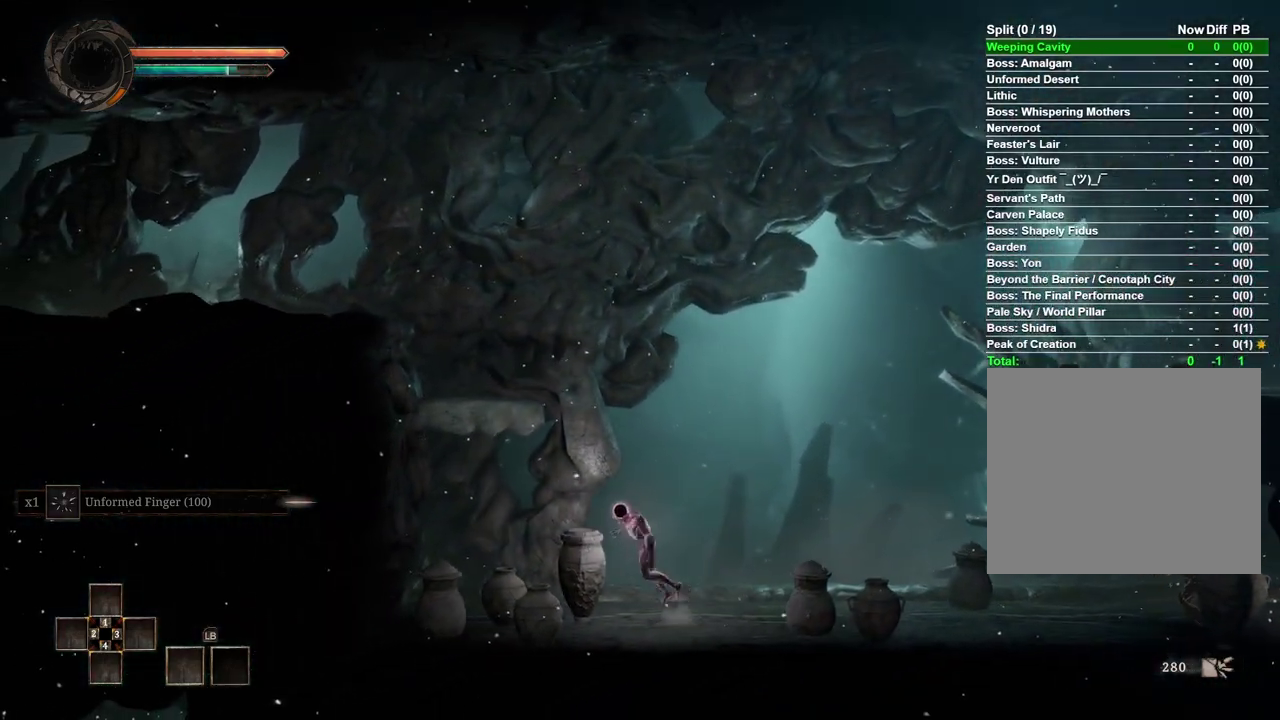
{"buttons": [], "left_stick": "left", "right_stick": "center", "events": [[400, "A", "up"]]}
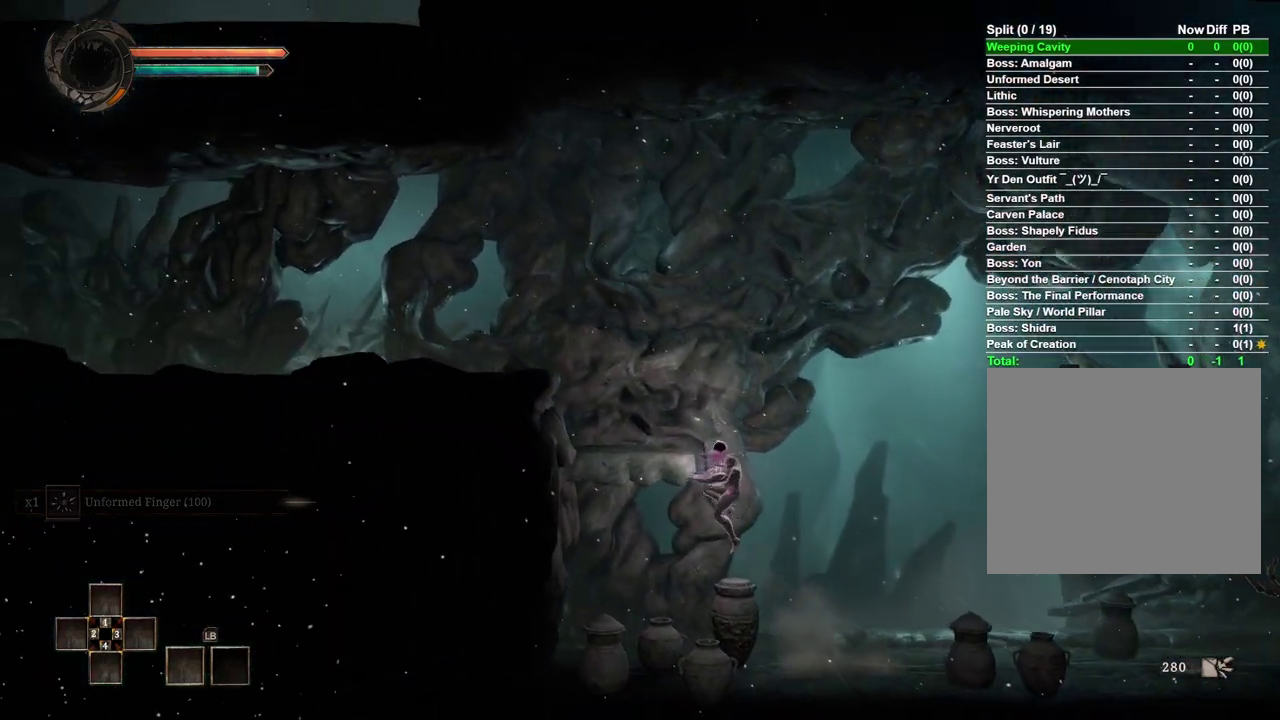
{"buttons": ["A"], "left_stick": "left", "right_stick": "center", "events": [[400, "A", "down"]]}
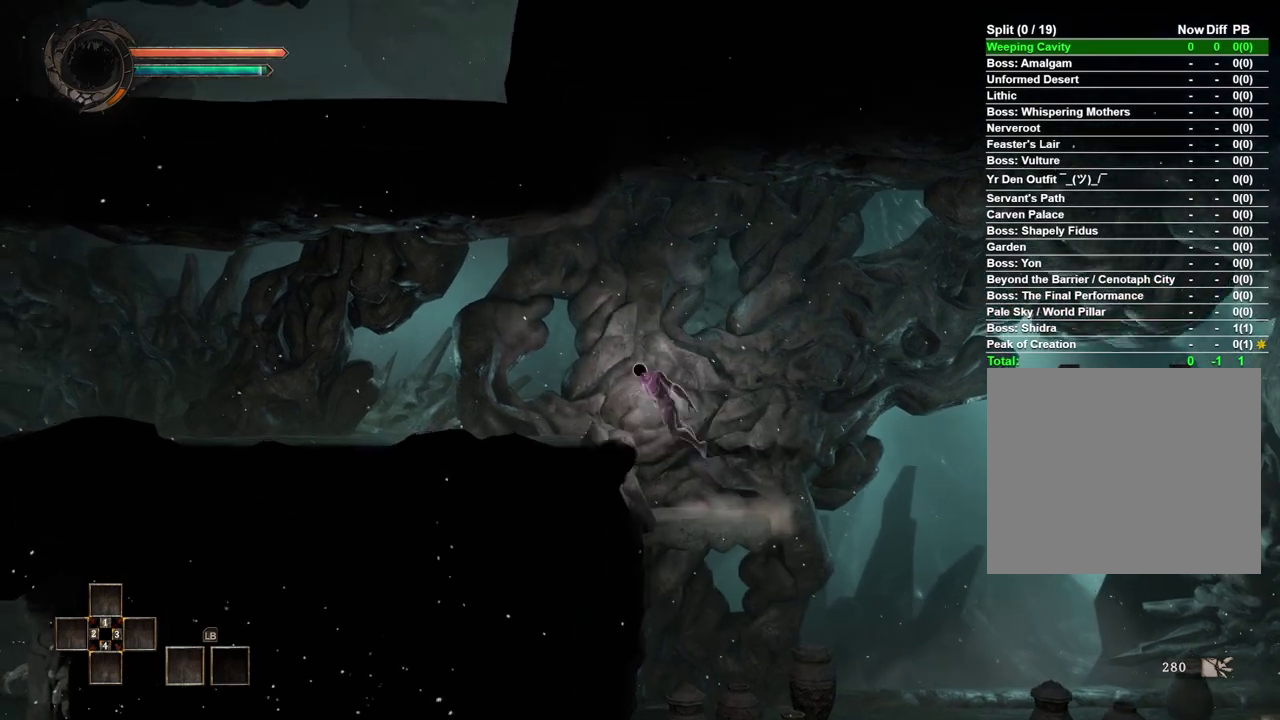
{"buttons": [], "left_stick": "left", "right_stick": "center", "events": [[33, "A", "up"]]}
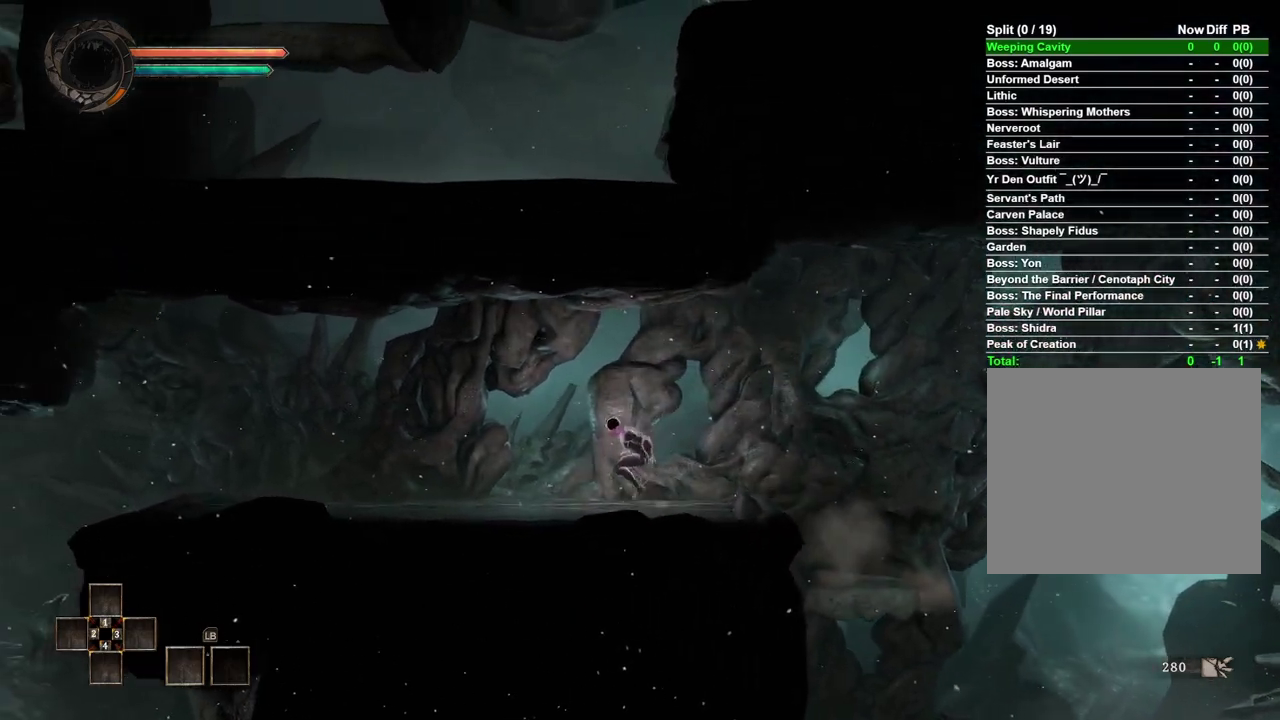
{"buttons": [], "left_stick": "left", "right_stick": "center", "events": []}
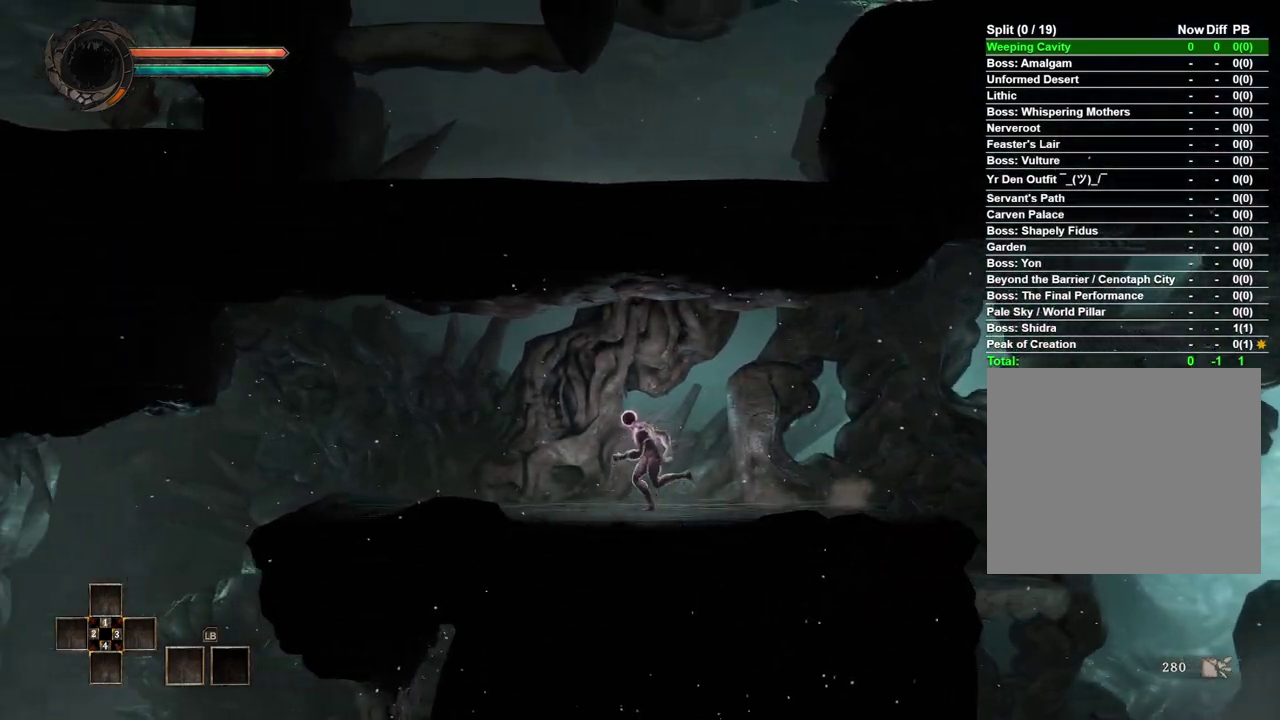
{"buttons": [], "left_stick": "left", "right_stick": "center", "events": []}
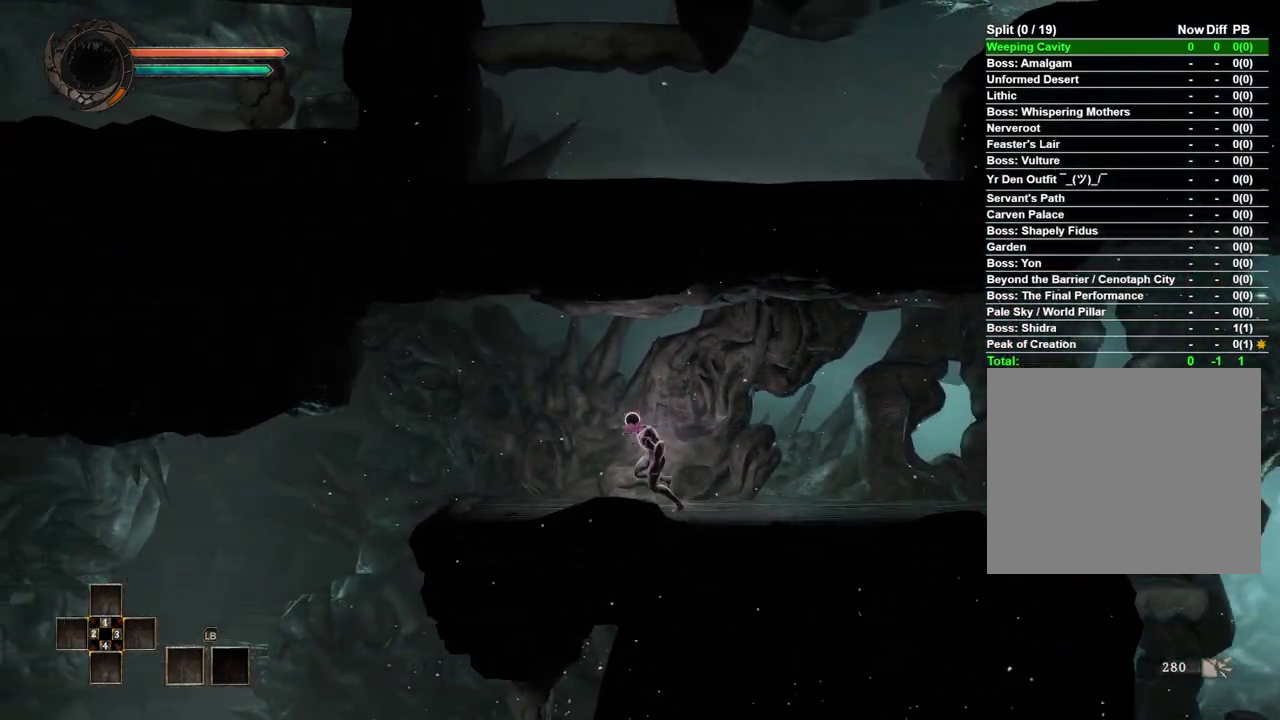
{"buttons": [], "left_stick": "left", "right_stick": "center", "events": []}